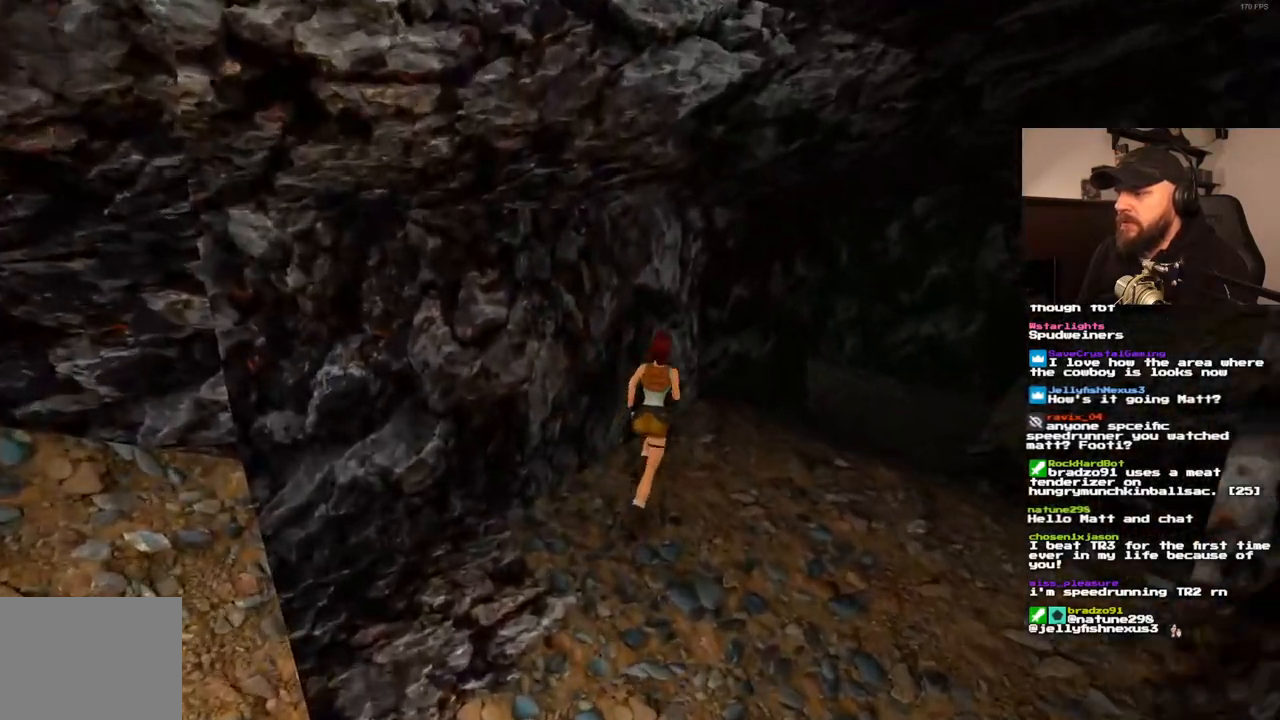
Gameplay with a controller (PlayStation layout); each line is a JSON object with the inputs held at the frame after it. "events" lists button and stick changes between this image and that frame as [ms after this image, input, new state], when the widget could be followed in between. Not read: L3 R3.
{"buttons": ["DPAD_UP"], "left_stick": "center", "right_stick": "center"}
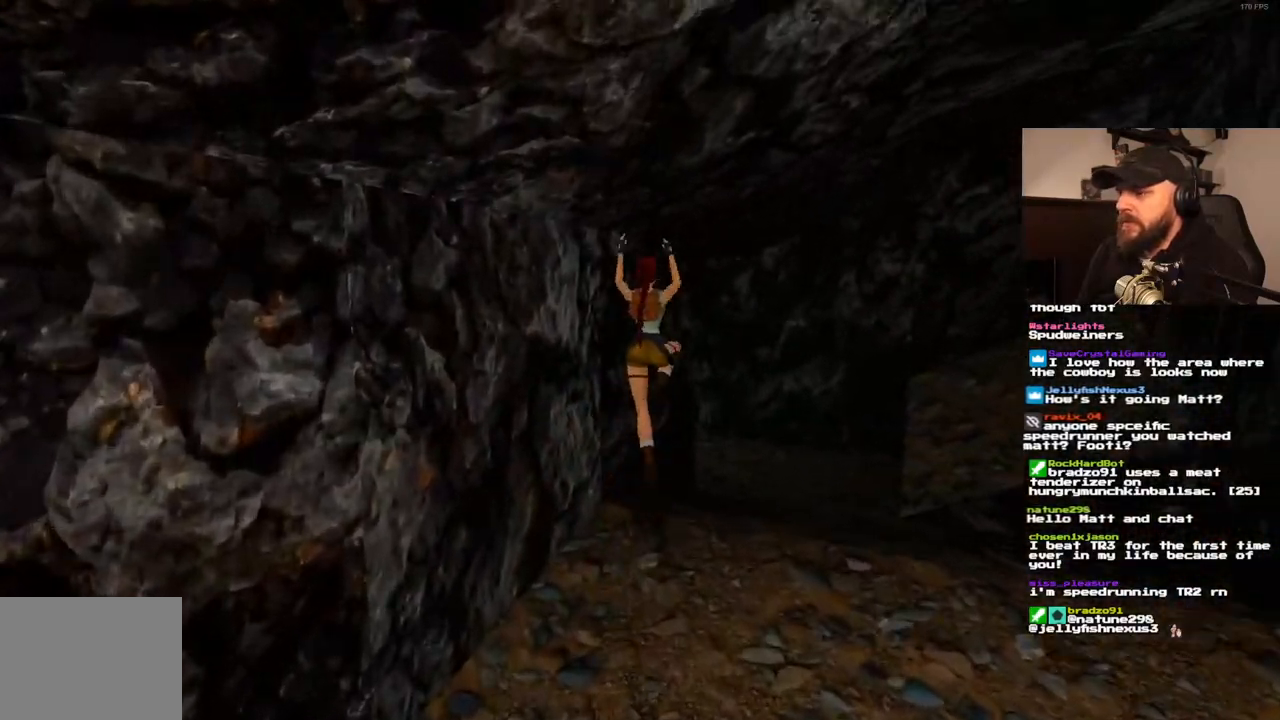
{"buttons": ["DPAD_UP", "DPAD_LEFT"], "left_stick": "center", "right_stick": "center", "events": [[83, "DPAD_LEFT", "down"]]}
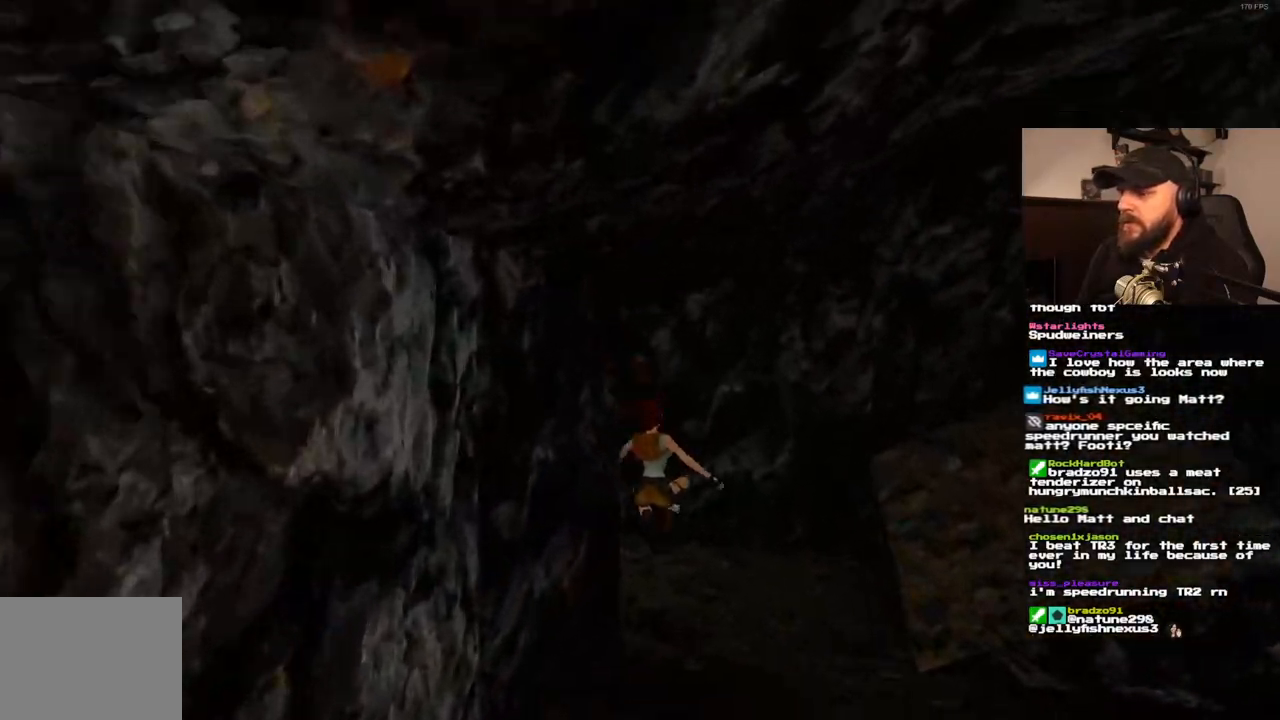
{"buttons": ["DPAD_UP", "DPAD_LEFT"], "left_stick": "center", "right_stick": "center", "events": []}
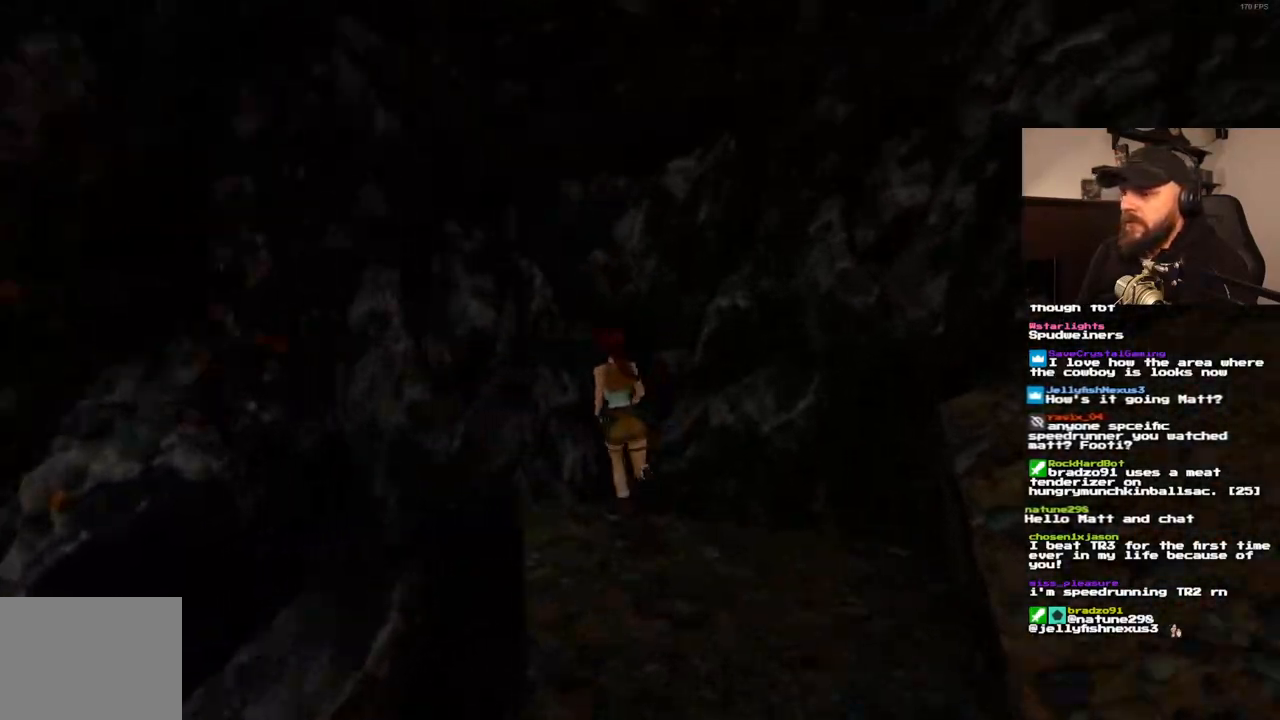
{"buttons": ["DPAD_UP", "DPAD_LEFT"], "left_stick": "center", "right_stick": "center", "events": []}
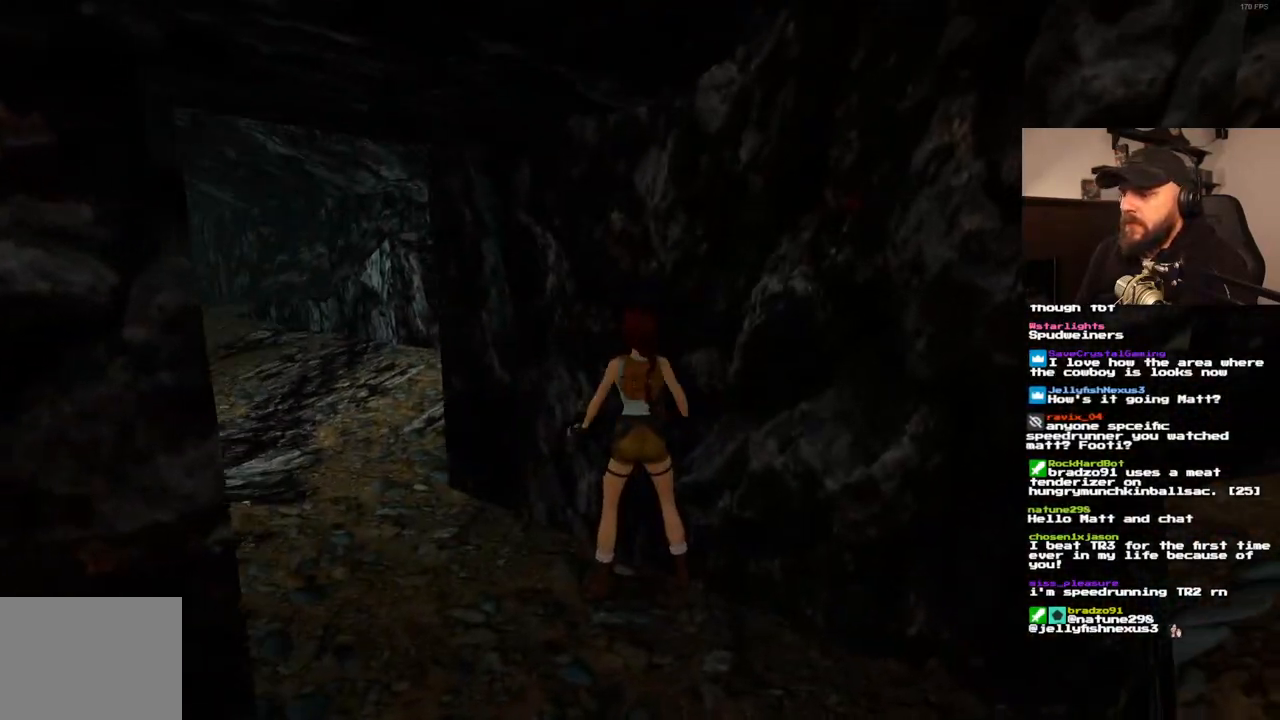
{"buttons": ["DPAD_UP", "DPAD_RIGHT"], "left_stick": "center", "right_stick": "center", "events": [[300, "DPAD_LEFT", "up"], [400, "DPAD_RIGHT", "down"]]}
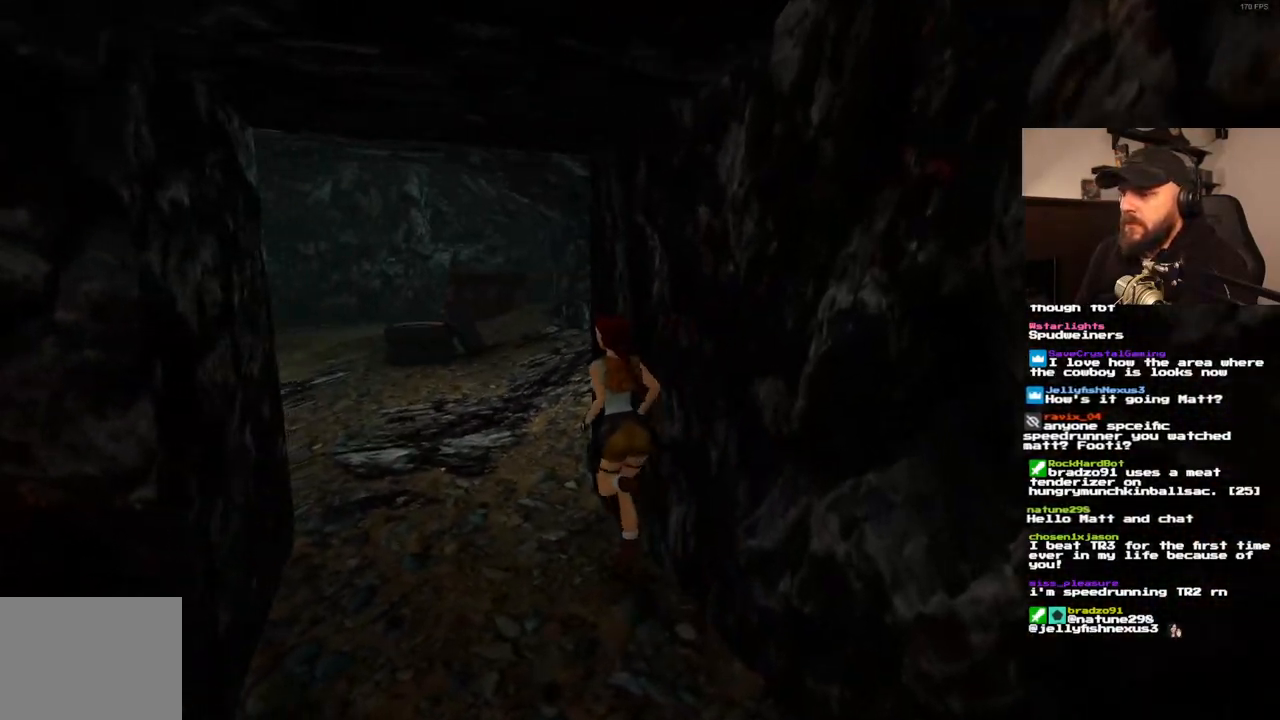
{"buttons": ["DPAD_UP", "DPAD_LEFT"], "left_stick": "center", "right_stick": "center", "events": [[117, "DPAD_RIGHT", "up"], [183, "DPAD_LEFT", "down"]]}
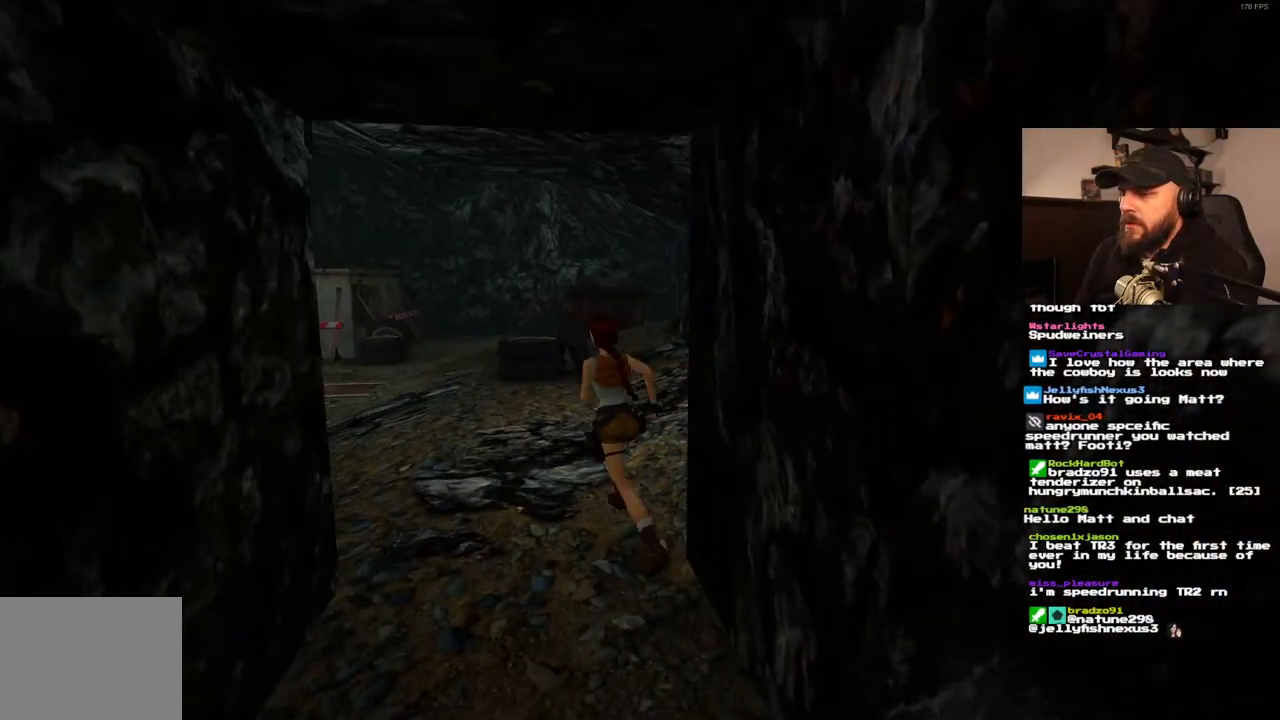
{"buttons": ["SQUARE", "DPAD_UP", "DPAD_RIGHT"], "left_stick": "center", "right_stick": "center", "events": [[50, "DPAD_LEFT", "up"], [67, "DPAD_RIGHT", "down"], [133, "DPAD_RIGHT", "up"], [200, "SQUARE", "down"], [267, "DPAD_LEFT", "down"], [350, "DPAD_LEFT", "up"], [400, "DPAD_RIGHT", "down"]]}
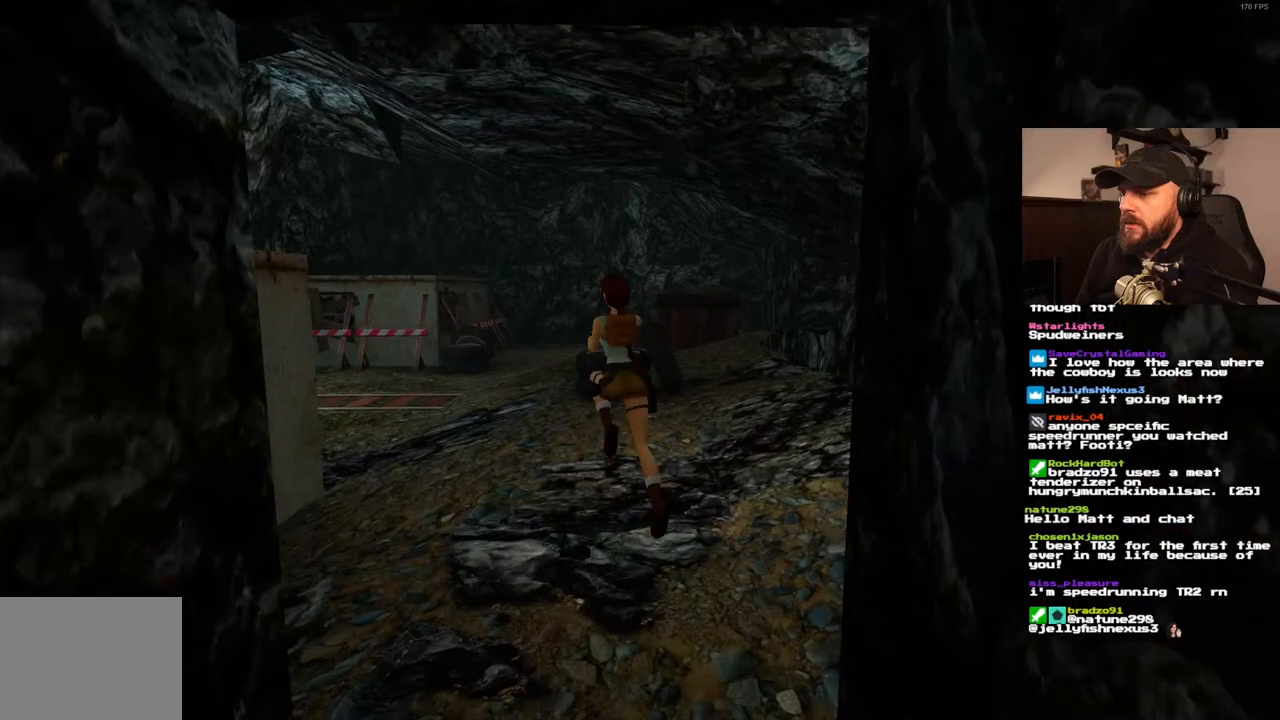
{"buttons": ["DPAD_UP", "DPAD_LEFT"], "left_stick": "center", "right_stick": "center", "events": [[283, "DPAD_RIGHT", "up"], [283, "SQUARE", "up"], [317, "DPAD_LEFT", "down"]]}
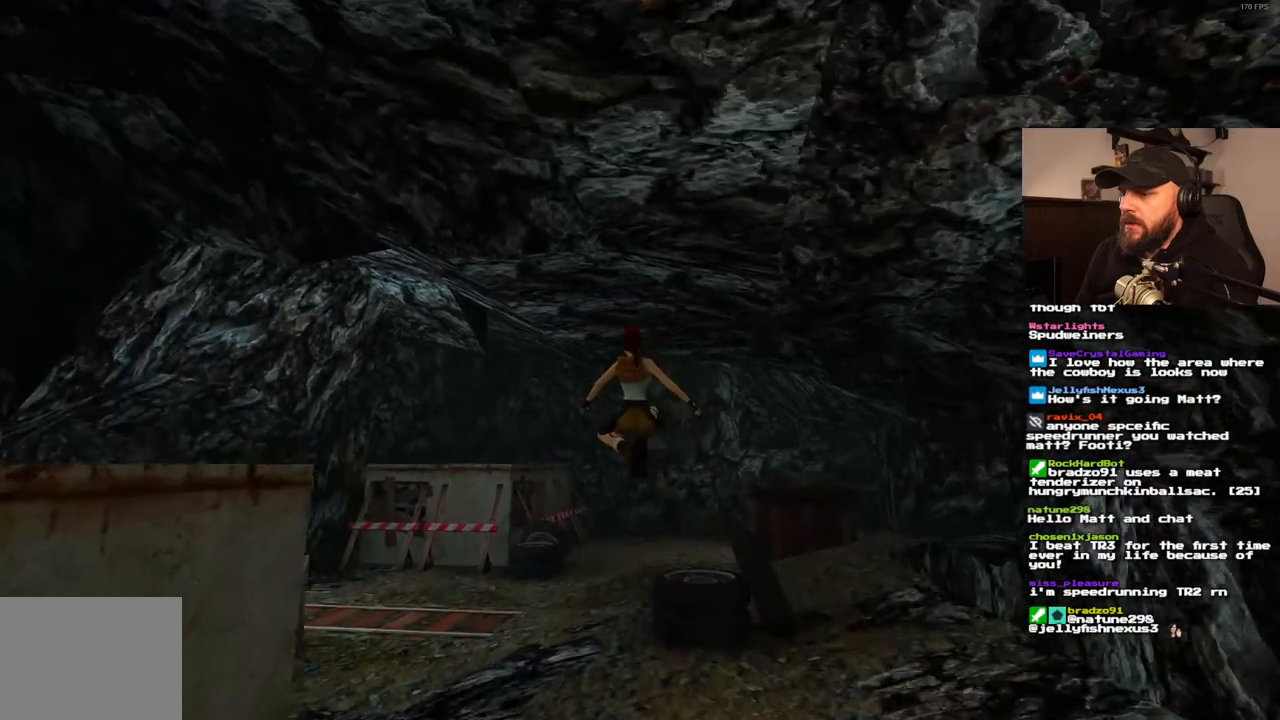
{"buttons": ["DPAD_UP", "DPAD_RIGHT"], "left_stick": "center", "right_stick": "center", "events": [[317, "DPAD_LEFT", "up"], [450, "DPAD_RIGHT", "down"]]}
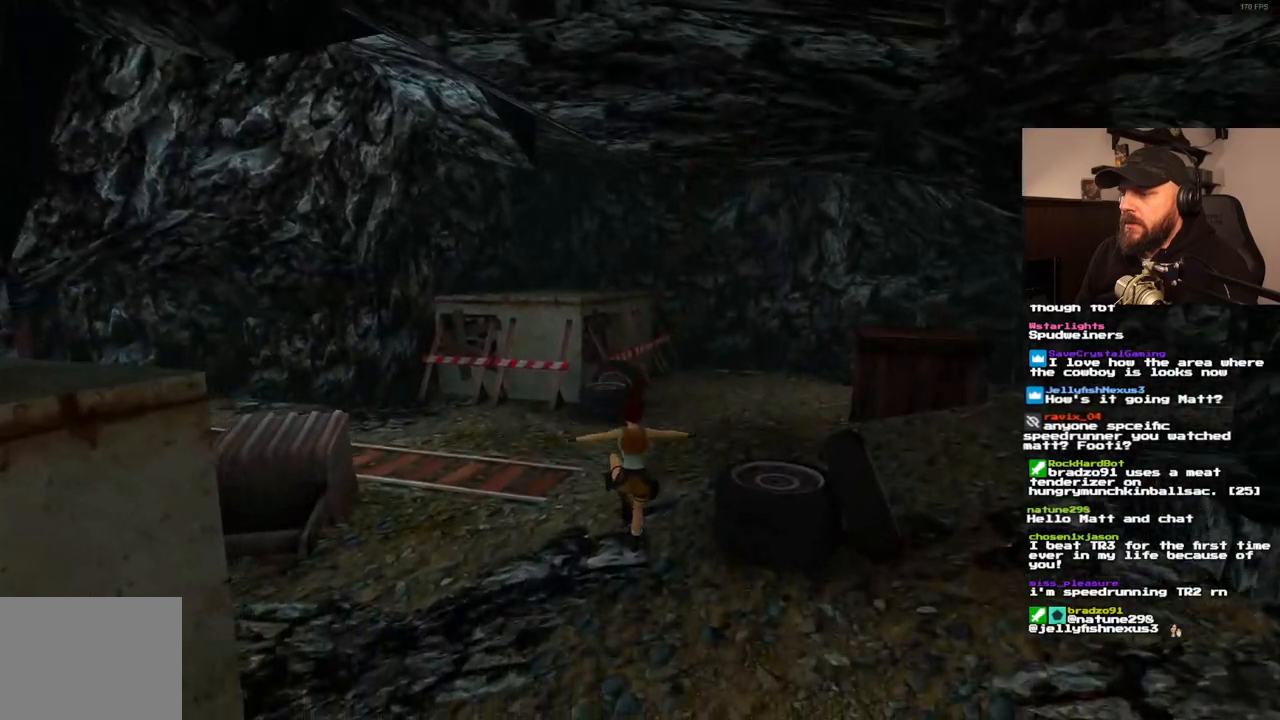
{"buttons": ["DPAD_UP", "DPAD_RIGHT"], "left_stick": "center", "right_stick": "center", "events": []}